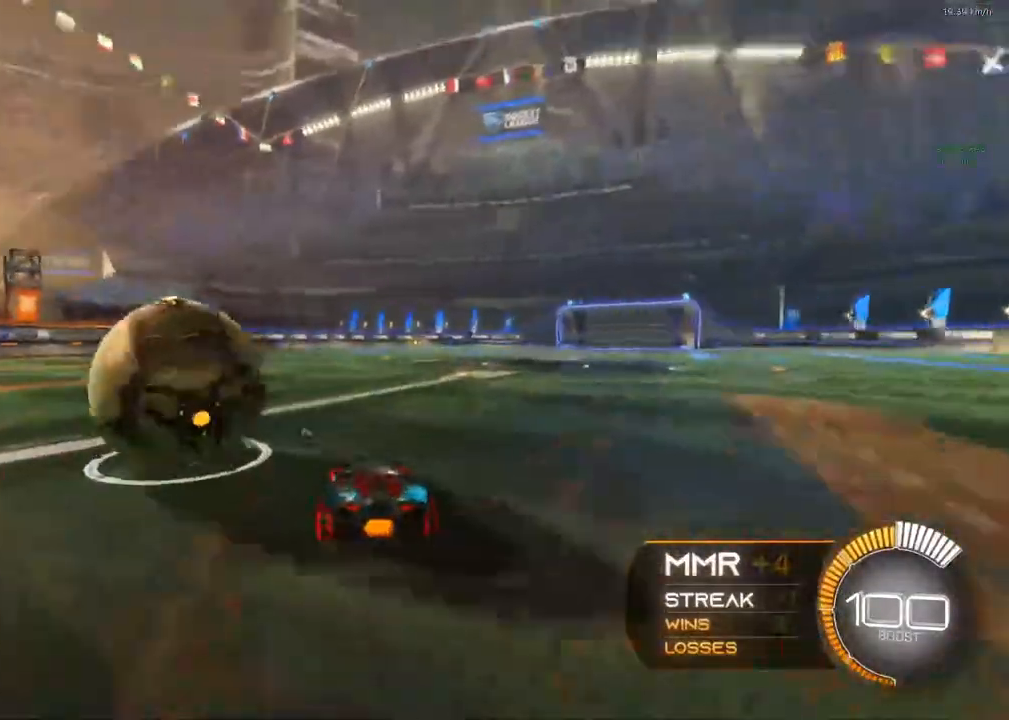
Gameplay with a controller (Xbox layout); each line is a JSON object with the inputs held at the frame after it. "events" lists button and stick changes between this image and that frame as [ms after this image, input, new state], when the widget could be followed in between. Not read: R3.
{"buttons": ["R2"], "left_stick": "down-left", "right_stick": "center", "events": [[283, "L2", "up"], [283, "R2", "down"], [283, "left_stick", "down-left"]]}
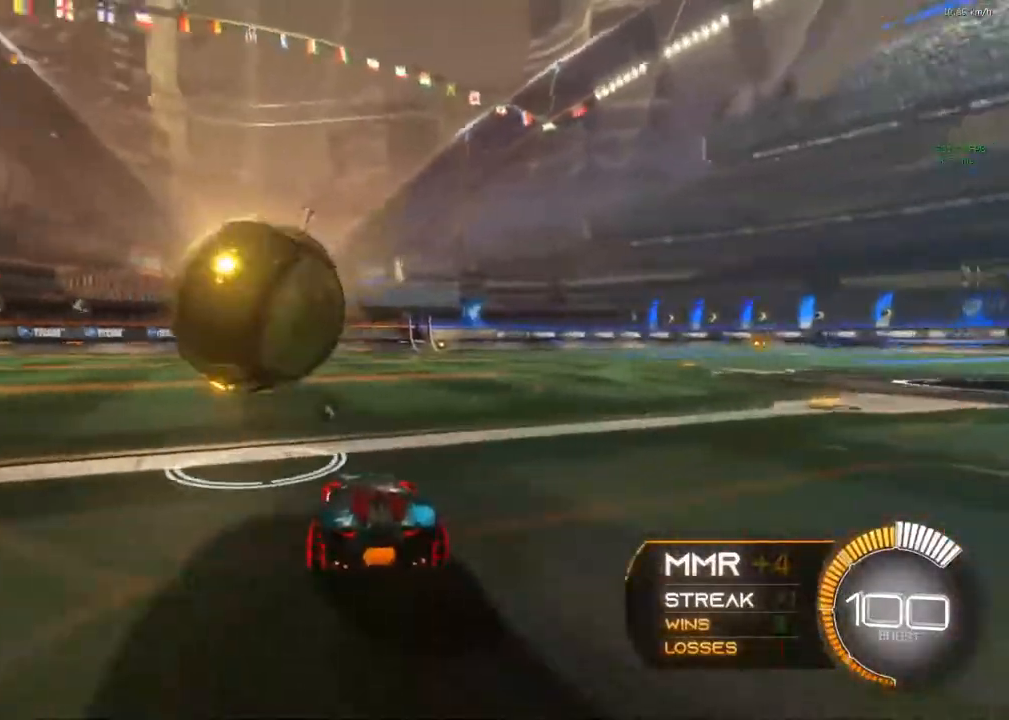
{"buttons": [], "left_stick": "right", "right_stick": "center", "events": [[233, "left_stick", "center"], [300, "R2", "up"], [300, "left_stick", "right"]]}
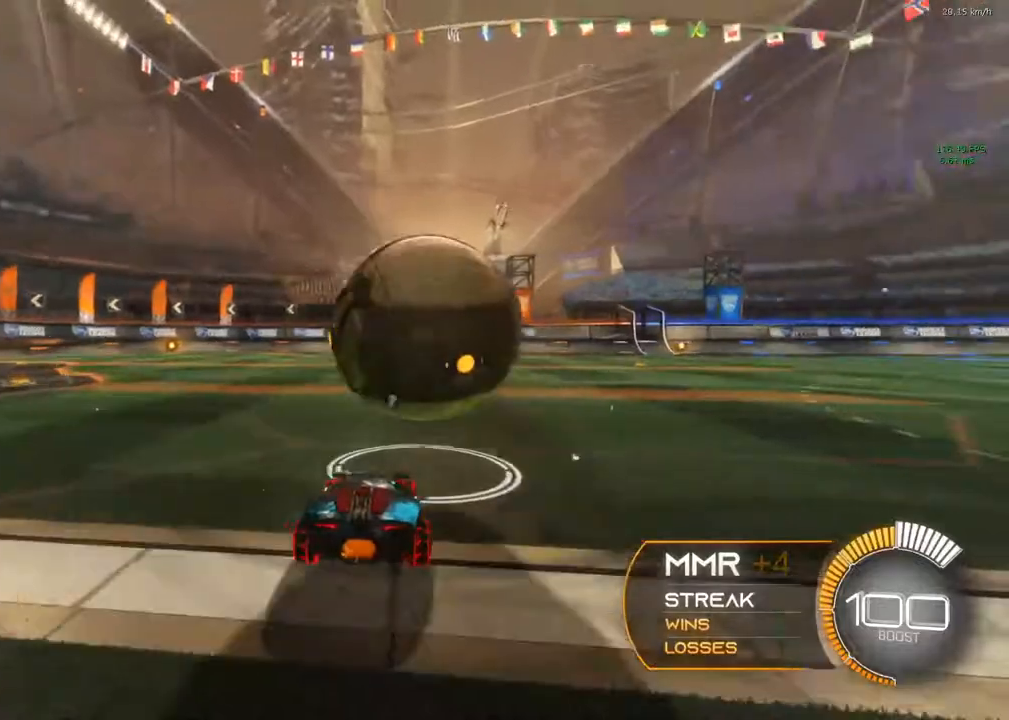
{"buttons": ["B", "R2"], "left_stick": "left", "right_stick": "center", "events": [[33, "R2", "down"], [300, "B", "down"], [333, "left_stick", "left"]]}
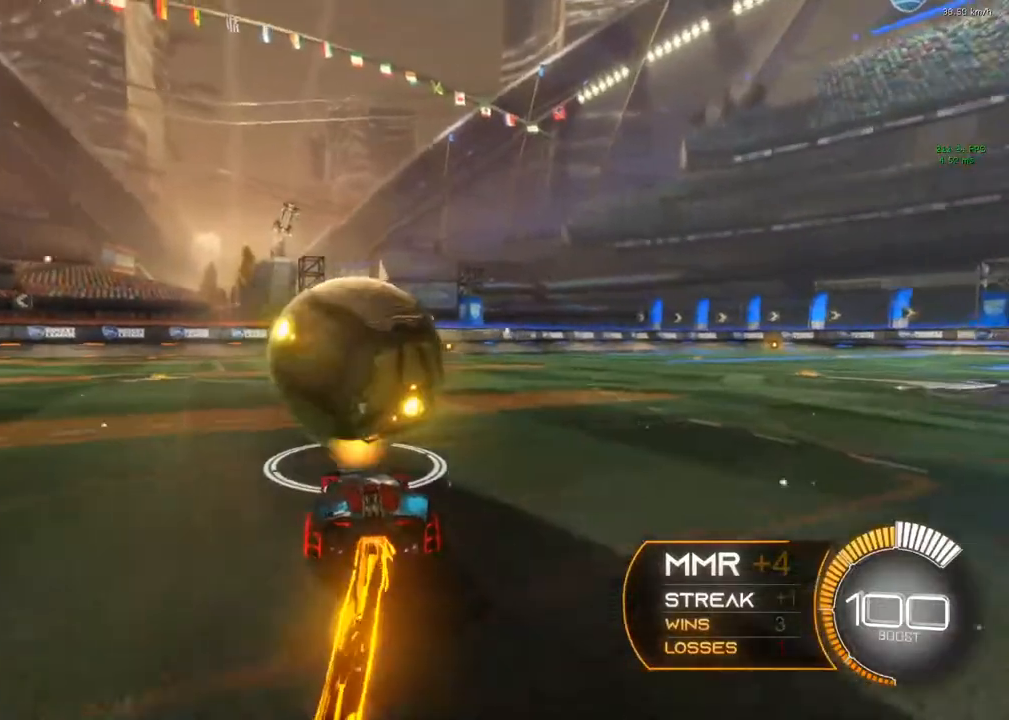
{"buttons": ["R2"], "left_stick": "center", "right_stick": "center", "events": [[17, "left_stick", "center"], [483, "B", "up"]]}
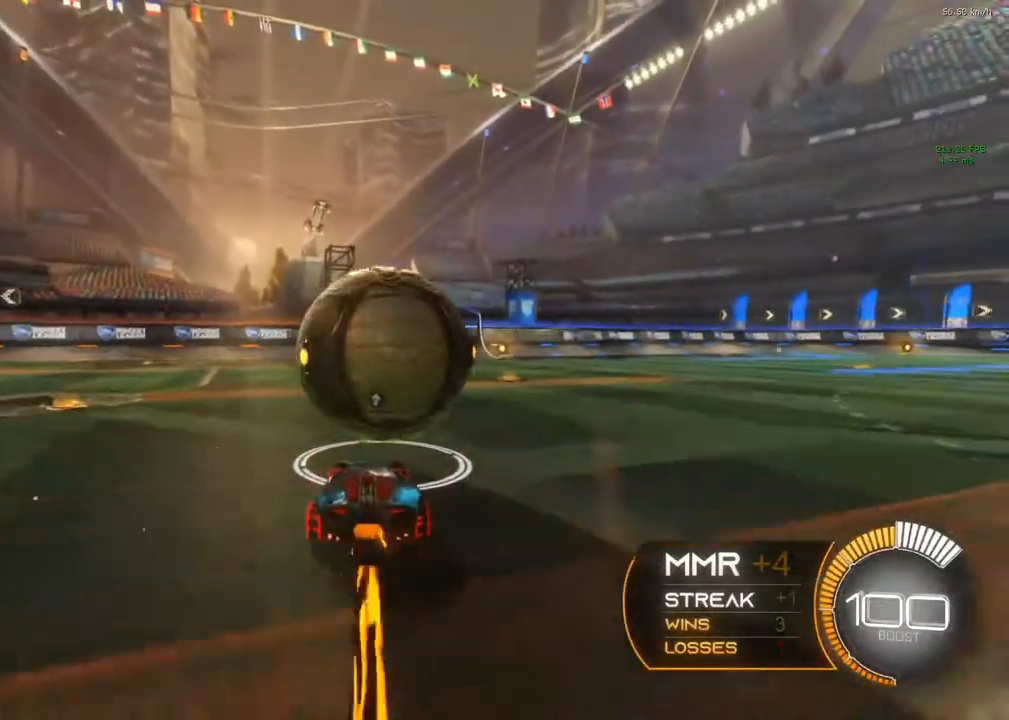
{"buttons": ["Y", "R2"], "left_stick": "left", "right_stick": "center", "events": [[67, "B", "down"], [250, "left_stick", "right"], [383, "B", "up"], [383, "left_stick", "left"], [400, "Y", "down"]]}
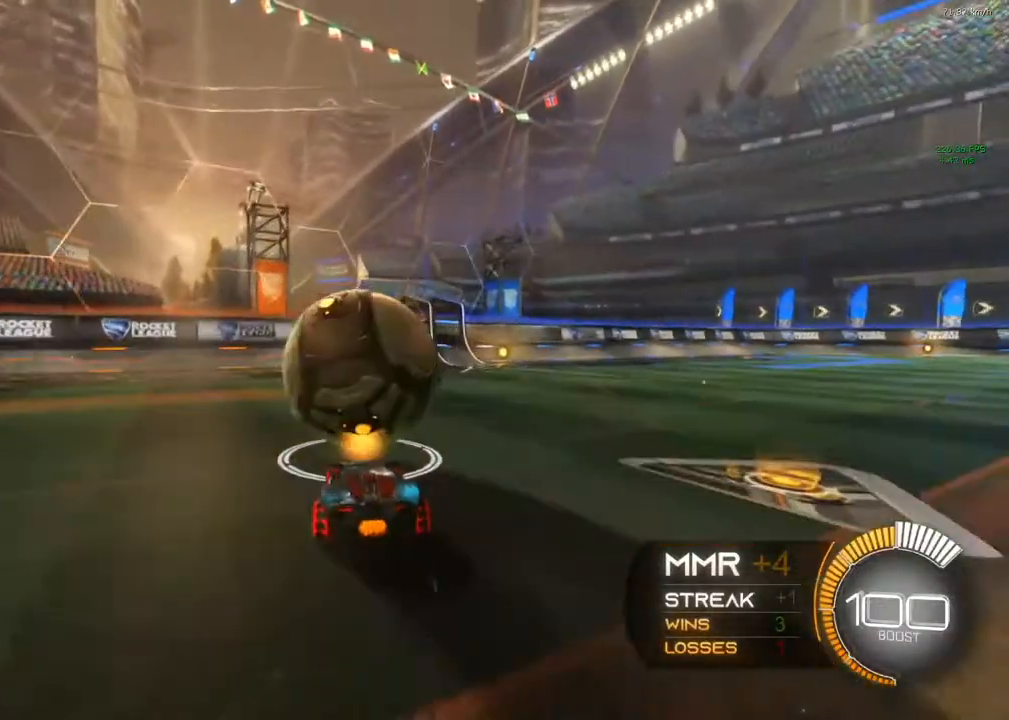
{"buttons": [], "left_stick": "center", "right_stick": "center", "events": [[100, "left_stick", "center"], [200, "Y", "up"], [367, "R2", "up"], [367, "left_stick", "right"], [433, "left_stick", "center"]]}
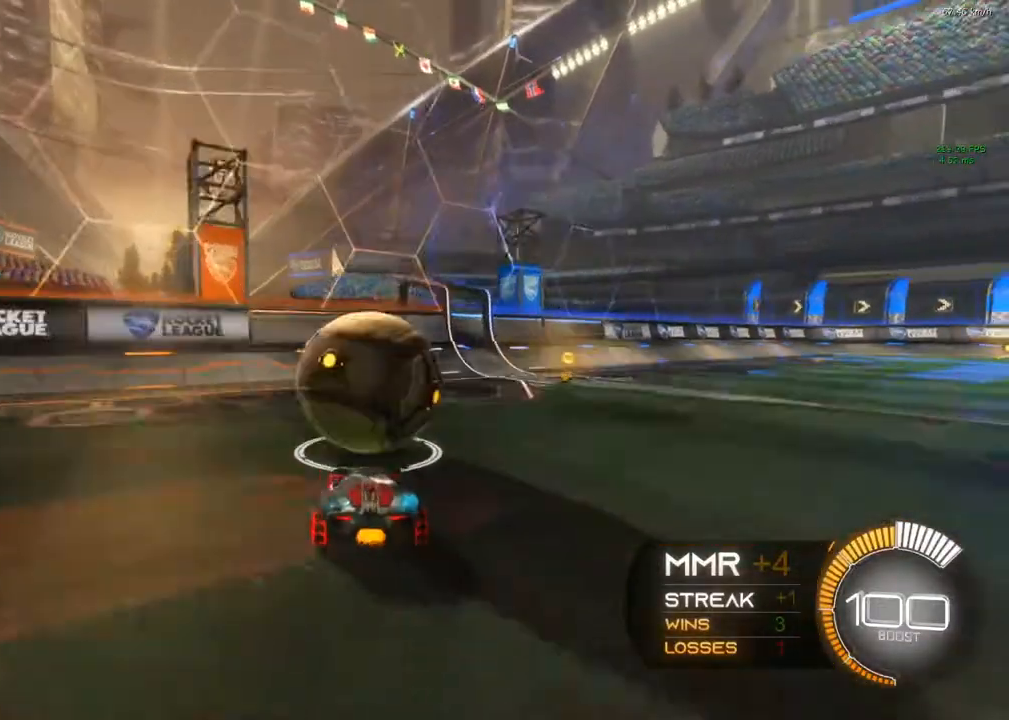
{"buttons": ["R2"], "left_stick": "down-left", "right_stick": "center", "events": [[267, "L2", "down"], [267, "left_stick", "left"], [433, "L2", "up"], [433, "R2", "down"], [433, "left_stick", "down-left"]]}
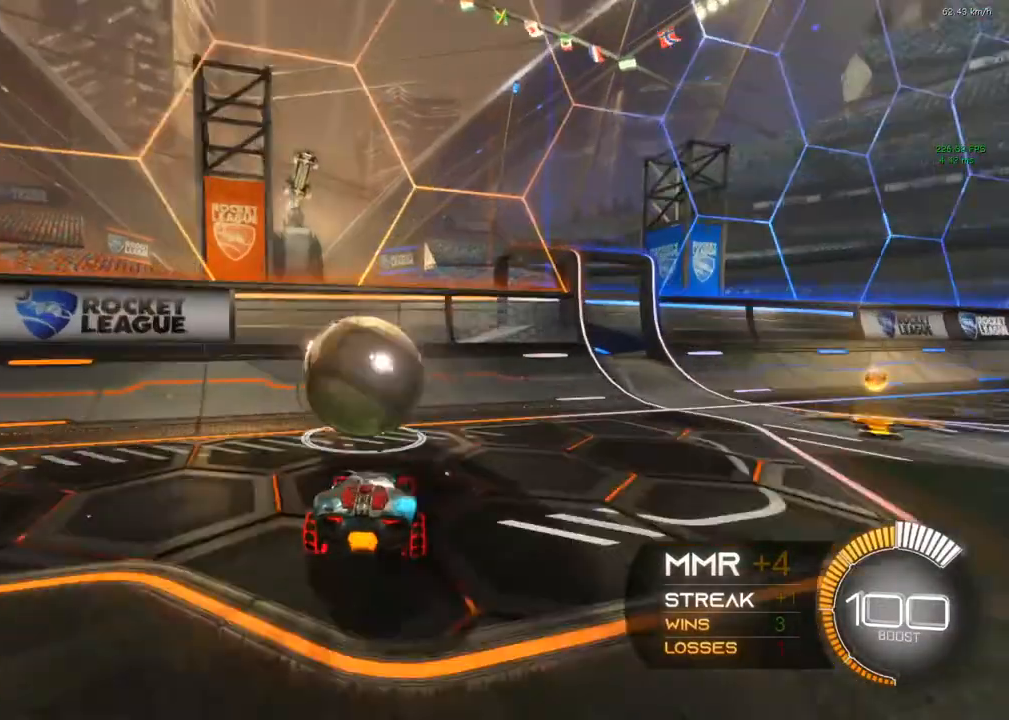
{"buttons": ["R2"], "left_stick": "center", "right_stick": "center", "events": [[33, "left_stick", "center"]]}
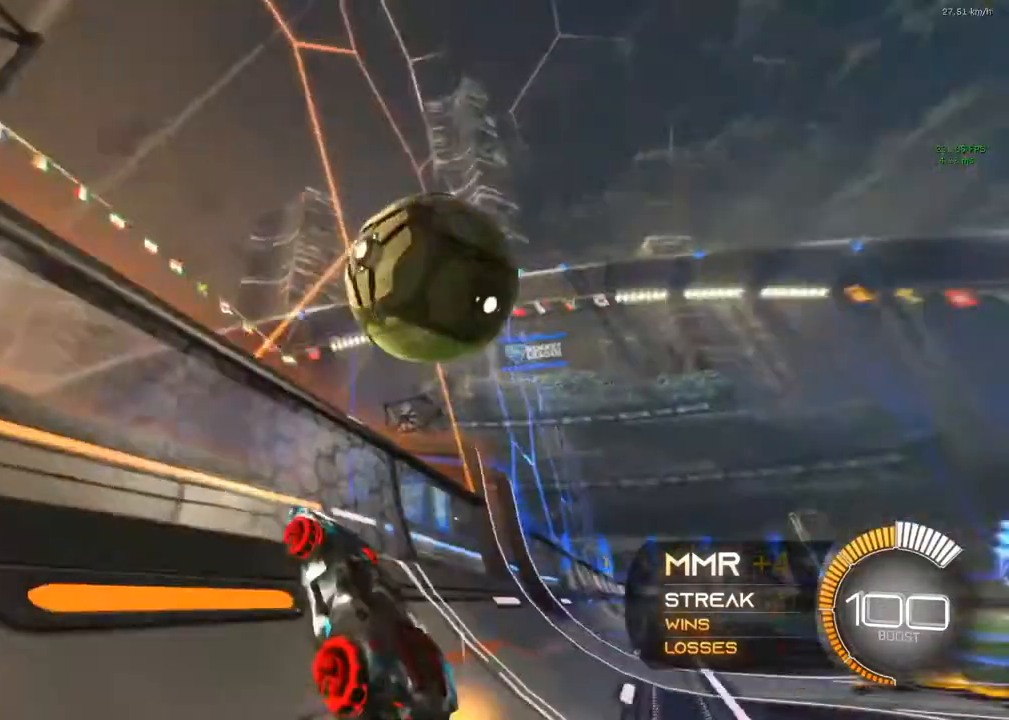
{"buttons": ["R1", "R2"], "left_stick": "center", "right_stick": "center", "events": [[117, "left_stick", "right"], [183, "left_stick", "center"], [267, "A", "down"], [267, "B", "down"], [283, "R1", "down"], [483, "A", "up"], [500, "B", "up"]]}
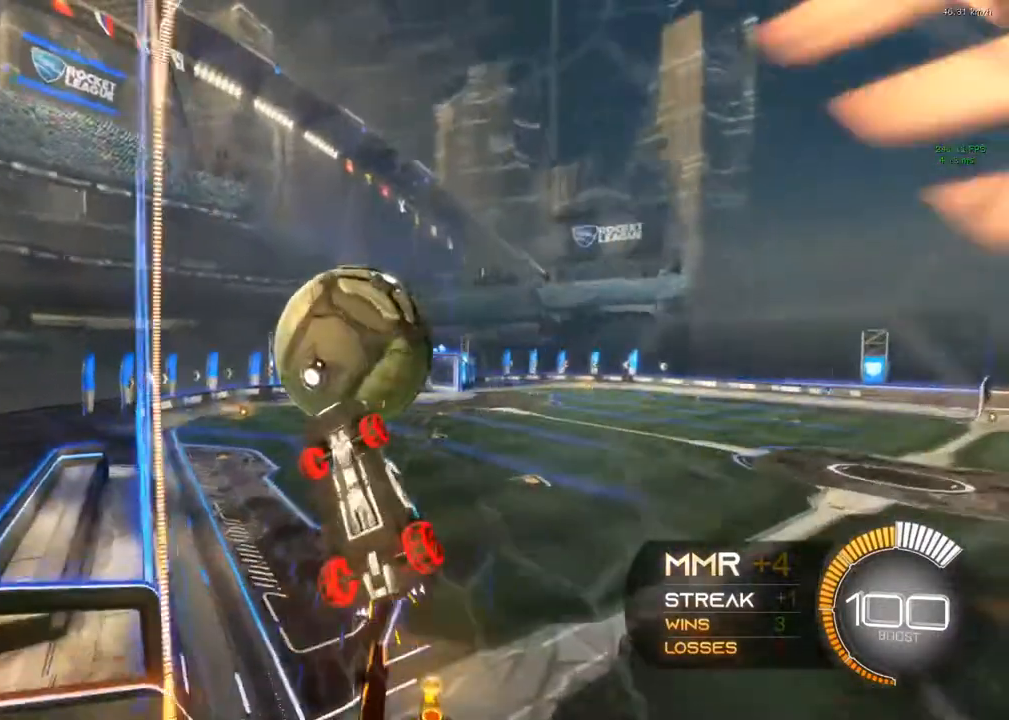
{"buttons": ["B", "R1", "R2"], "left_stick": "center", "right_stick": "center", "events": [[400, "B", "down"]]}
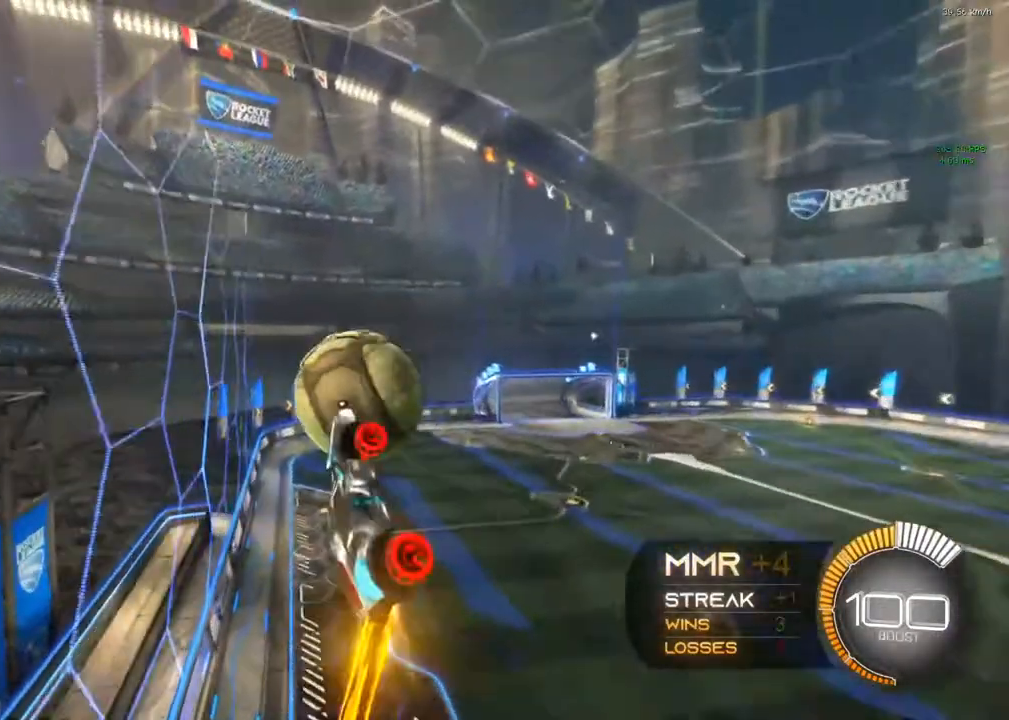
{"buttons": ["R1"], "left_stick": "down-right", "right_stick": "center", "events": [[217, "B", "up"], [250, "R2", "up"], [400, "left_stick", "down-right"]]}
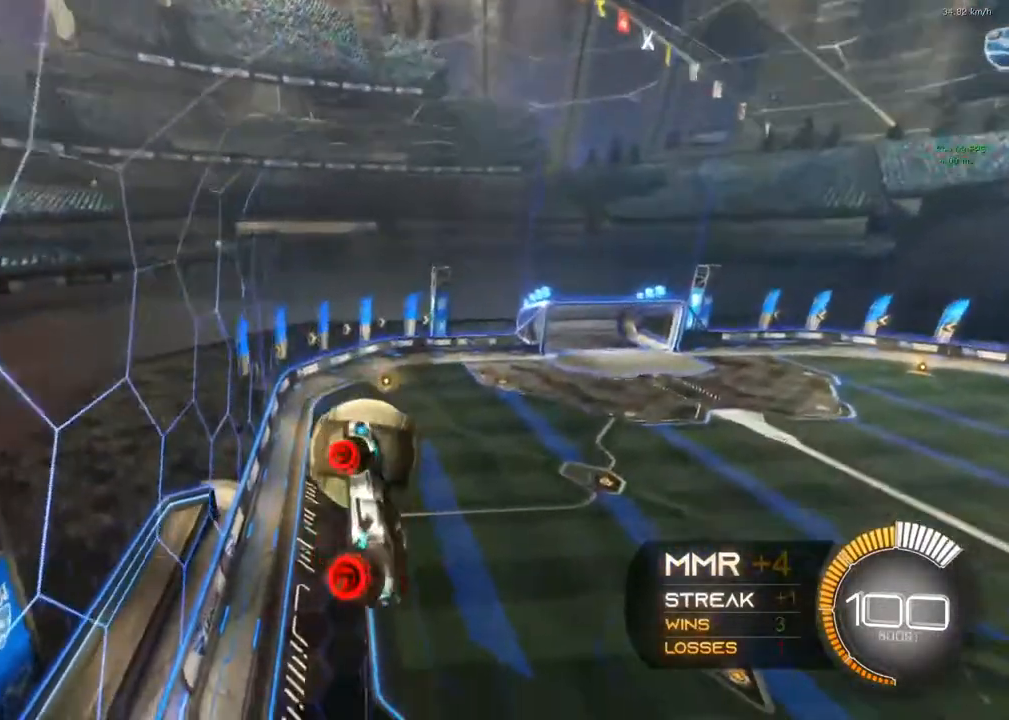
{"buttons": [], "left_stick": "center", "right_stick": "center", "events": [[33, "R1", "up"], [117, "left_stick", "center"], [267, "left_stick", "down"], [333, "left_stick", "center"]]}
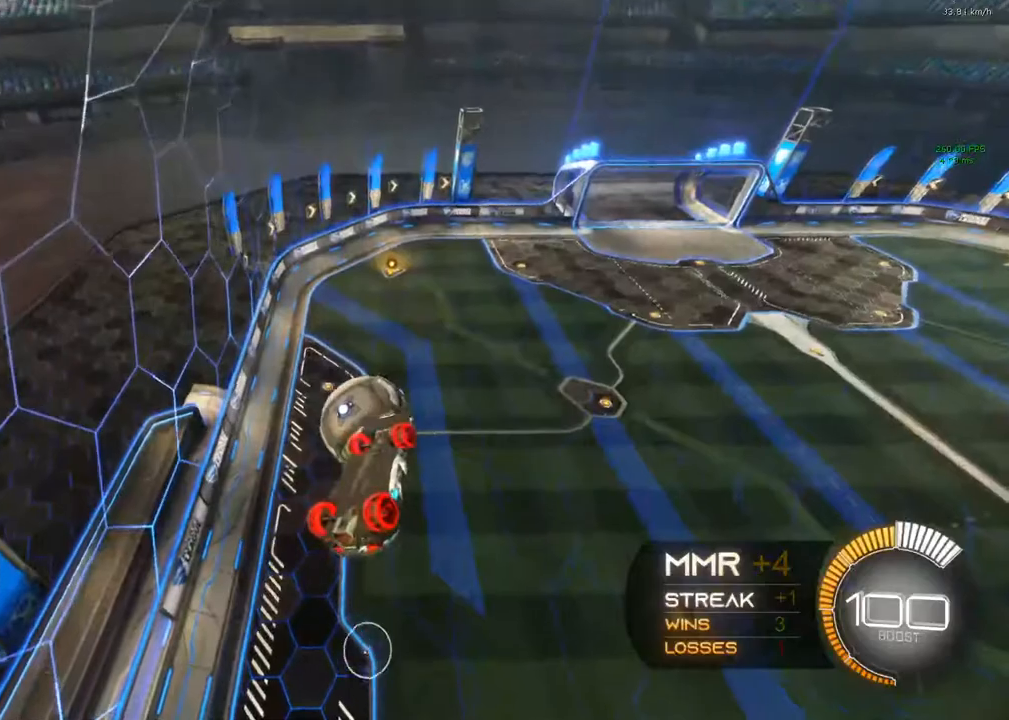
{"buttons": [], "left_stick": "down-right", "right_stick": "center", "events": [[100, "R1", "down"], [183, "R1", "up"], [450, "left_stick", "down-right"]]}
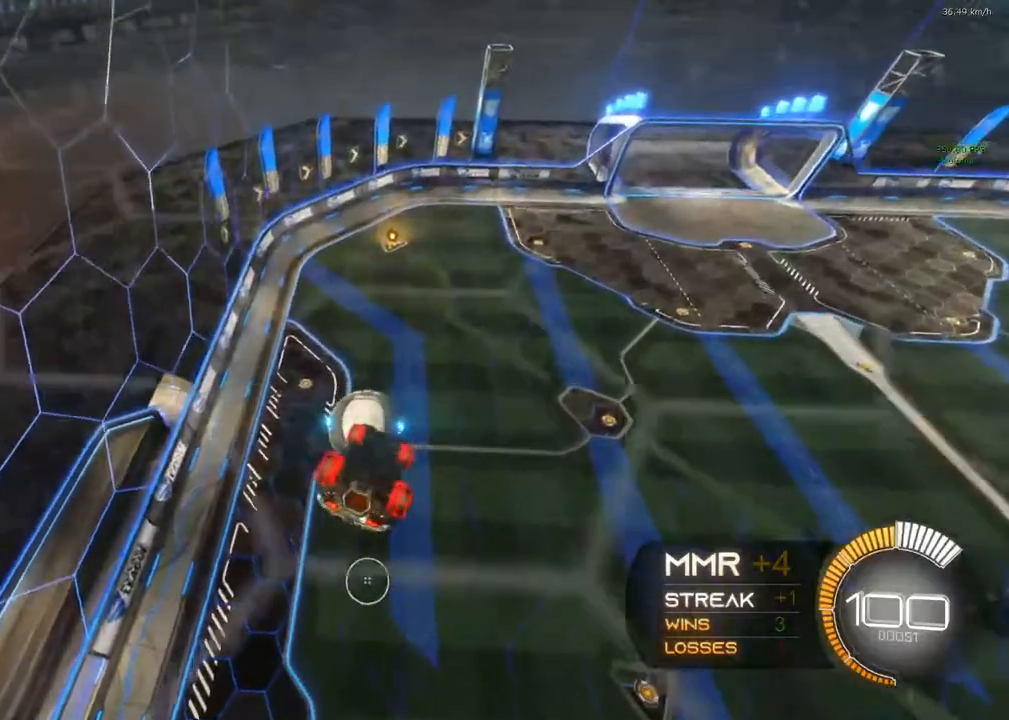
{"buttons": ["R1"], "left_stick": "center", "right_stick": "center", "events": [[83, "left_stick", "center"], [367, "R1", "down"]]}
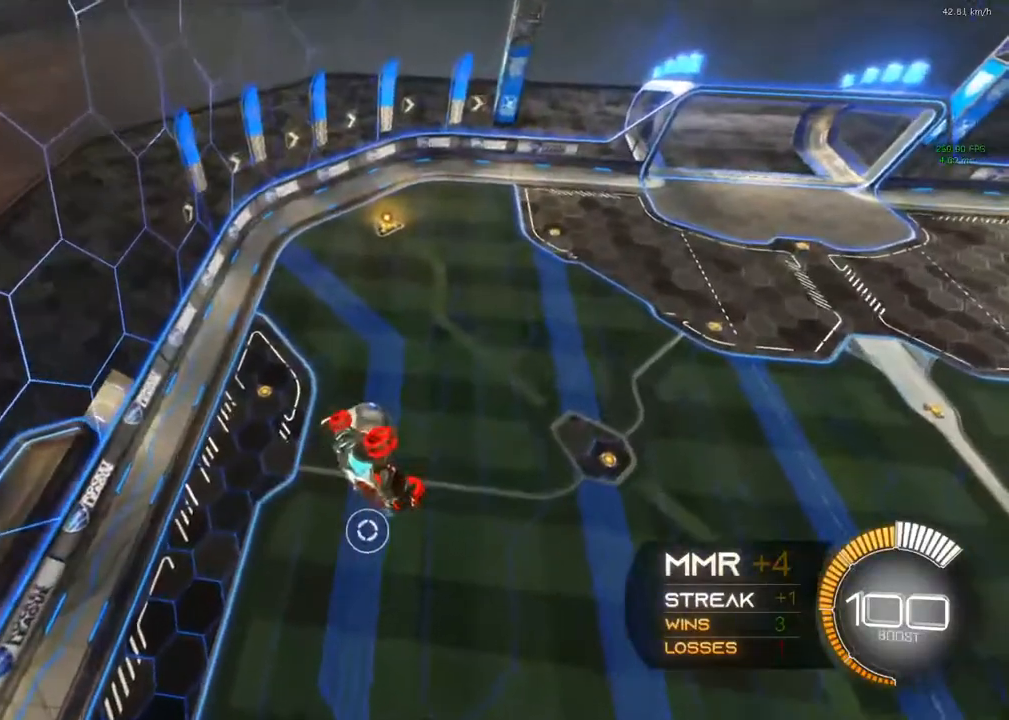
{"buttons": [], "left_stick": "left", "right_stick": "center", "events": [[83, "R1", "up"], [117, "L1", "down"], [117, "left_stick", "left"], [233, "L1", "up"], [250, "left_stick", "center"], [433, "left_stick", "left"]]}
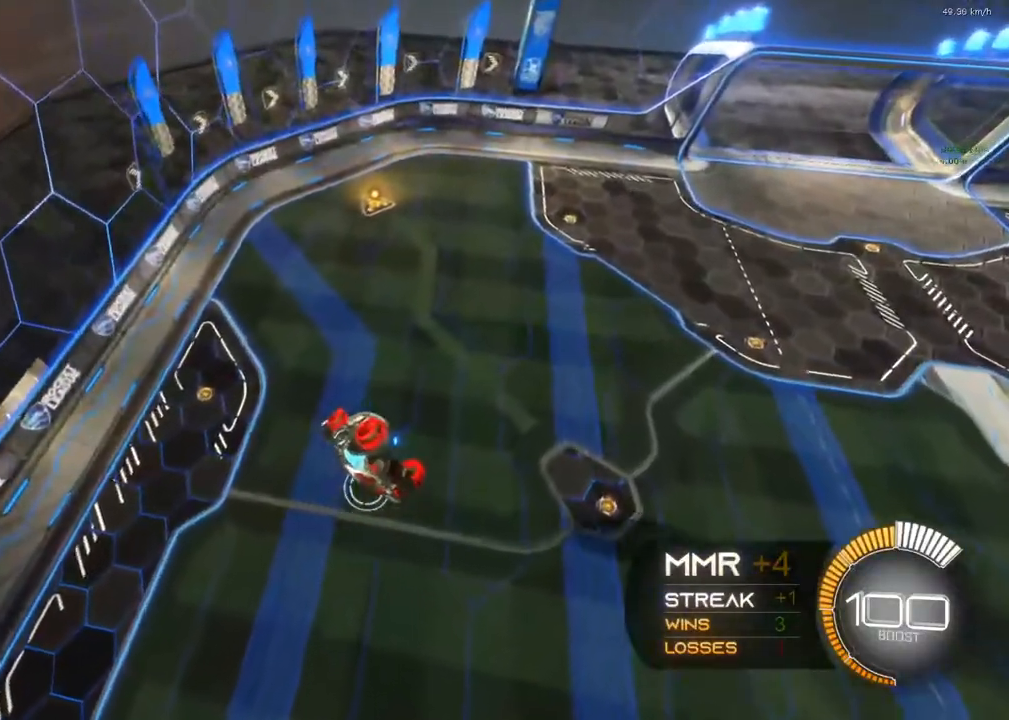
{"buttons": ["B"], "left_stick": "up", "right_stick": "center", "events": [[100, "B", "down"], [100, "left_stick", "center"], [317, "left_stick", "up"]]}
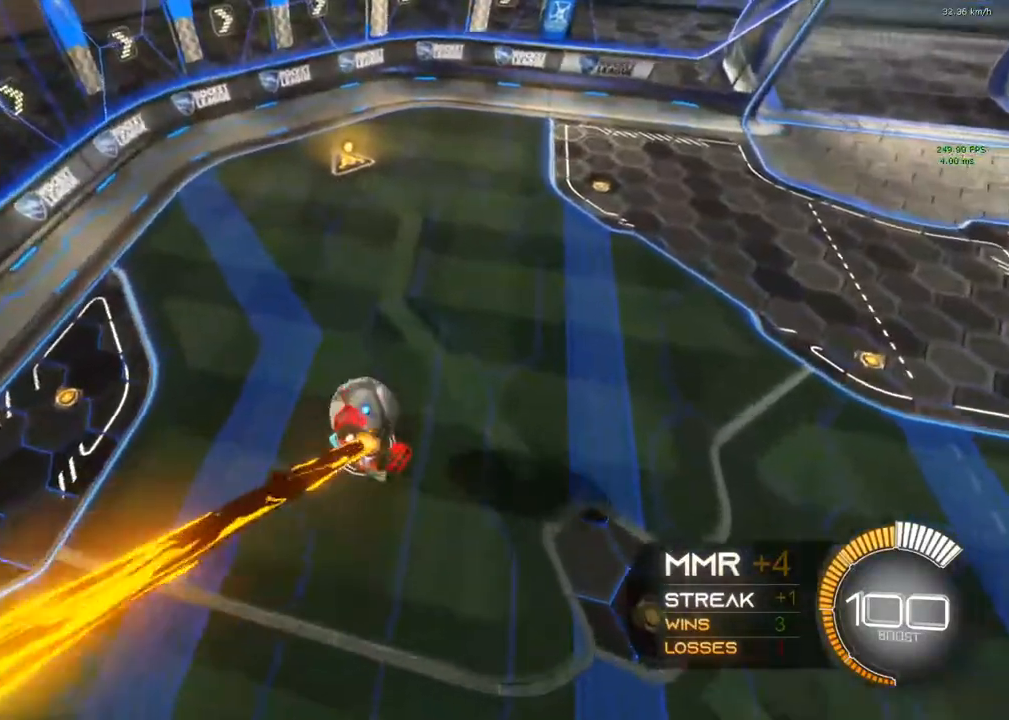
{"buttons": ["A", "R1"], "left_stick": "center", "right_stick": "center", "events": [[50, "left_stick", "up-left"], [100, "R2", "down"], [217, "B", "up"], [267, "A", "down"], [267, "left_stick", "center"], [317, "R1", "down"], [450, "R2", "up"]]}
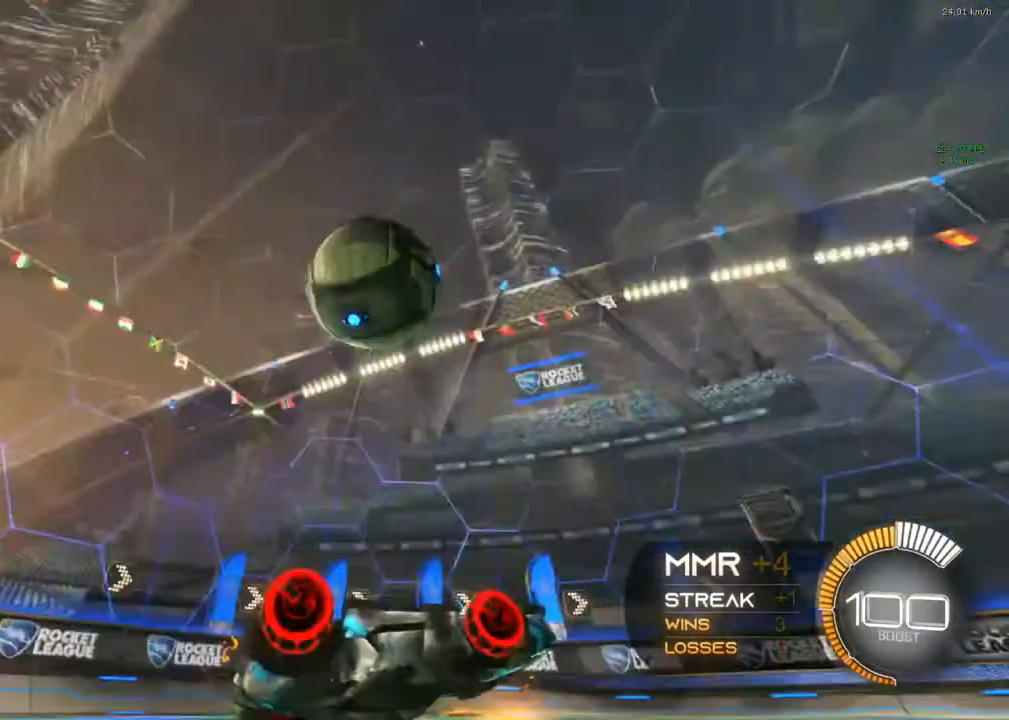
{"buttons": ["R2"], "left_stick": "center", "right_stick": "center", "events": [[167, "A", "up"], [250, "R1", "up"], [250, "R2", "down"], [300, "A", "down"], [350, "A", "up"]]}
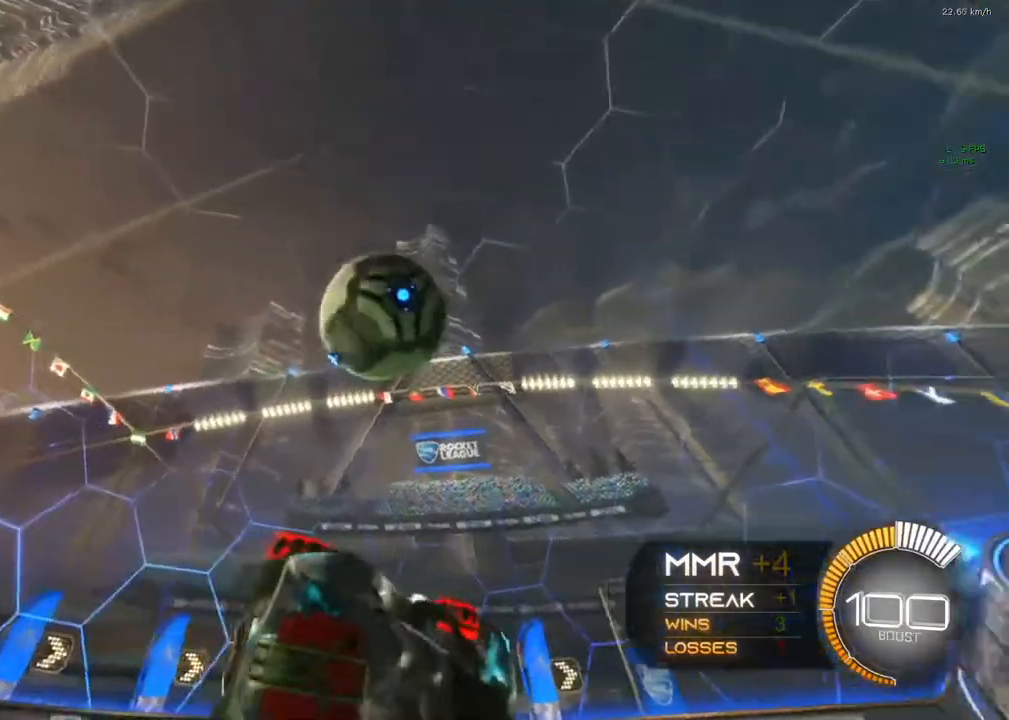
{"buttons": ["B", "R2"], "left_stick": "left", "right_stick": "center", "events": [[117, "left_stick", "left"], [133, "B", "down"], [150, "Y", "down"], [383, "Y", "up"]]}
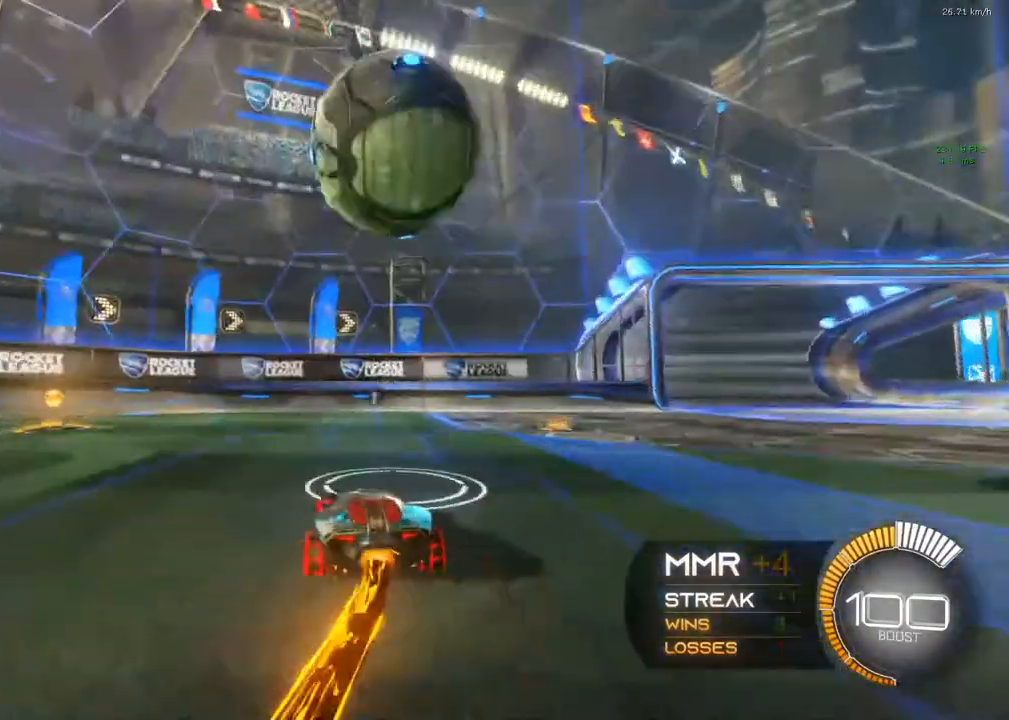
{"buttons": ["L2"], "left_stick": "right", "right_stick": "center", "events": [[133, "B", "up"], [133, "left_stick", "right"], [483, "L2", "down"], [500, "R2", "up"]]}
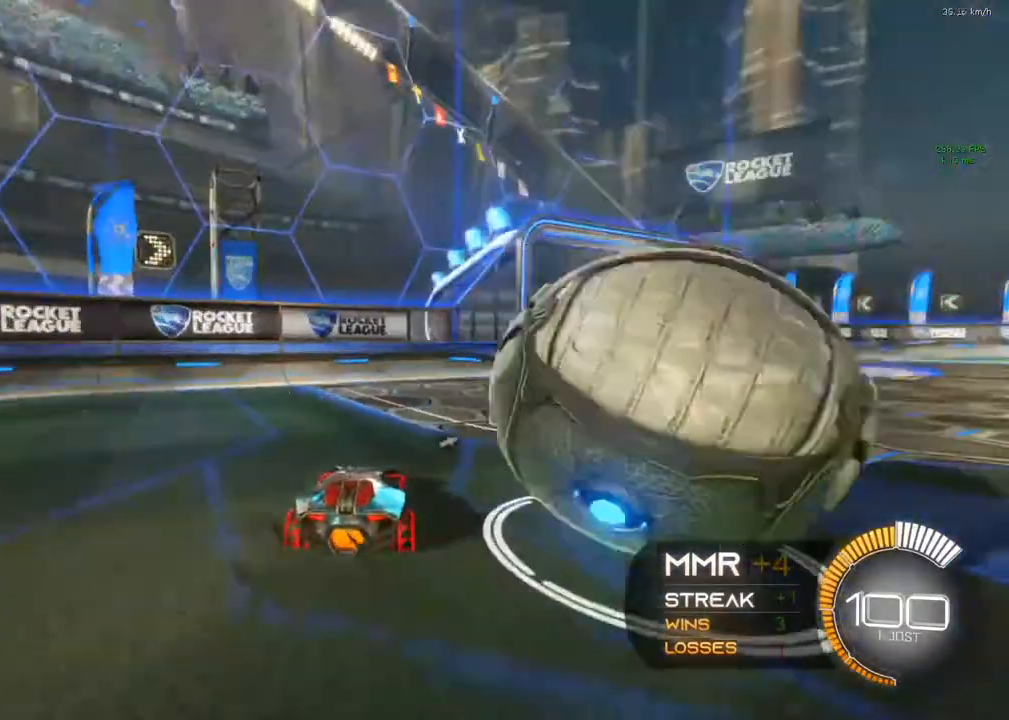
{"buttons": ["R2"], "left_stick": "left", "right_stick": "center", "events": [[217, "L2", "up"], [217, "R2", "down"], [217, "left_stick", "center"], [367, "left_stick", "left"]]}
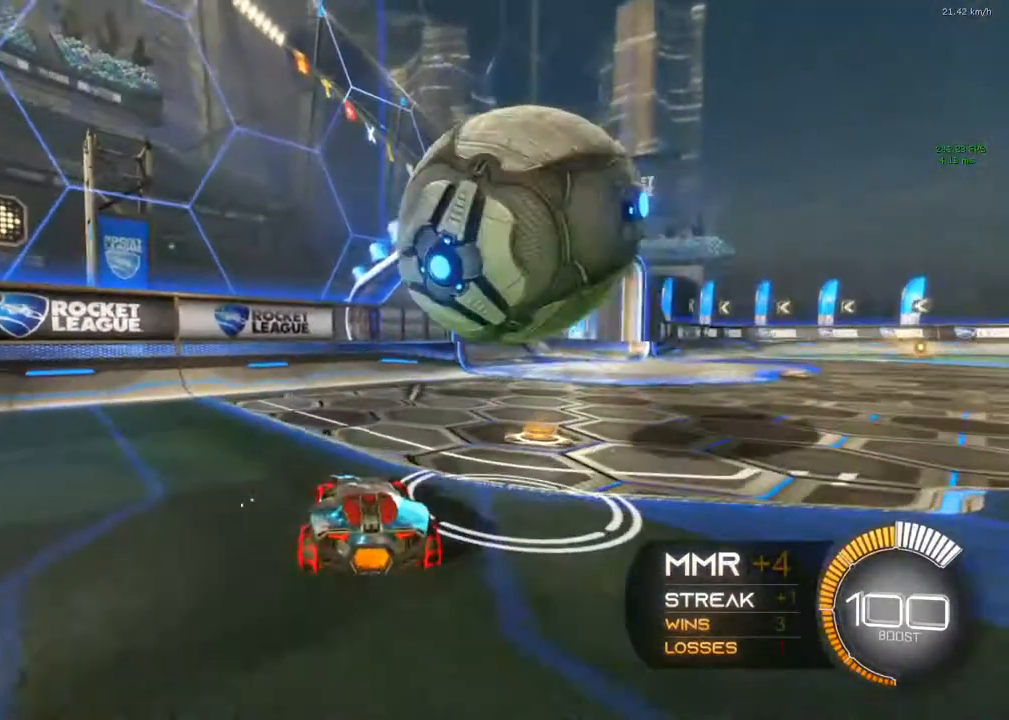
{"buttons": [], "left_stick": "center", "right_stick": "center", "events": [[100, "left_stick", "center"], [117, "R2", "up"], [133, "R2", "down"], [317, "R2", "up"]]}
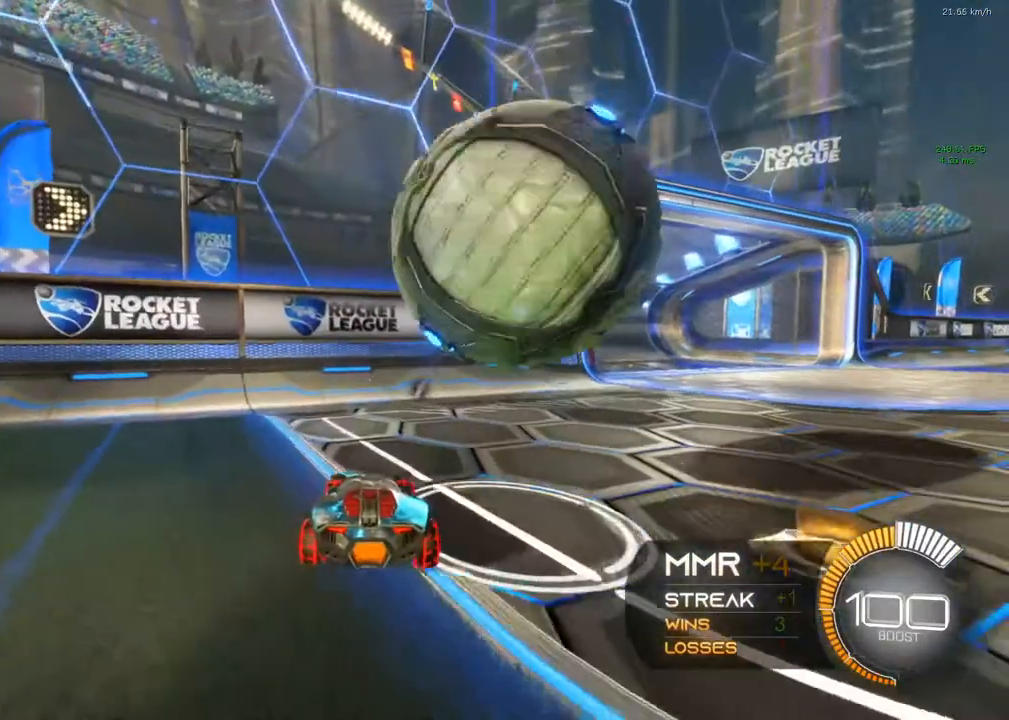
{"buttons": ["R2"], "left_stick": "right", "right_stick": "center", "events": [[17, "R2", "down"], [150, "left_stick", "right"]]}
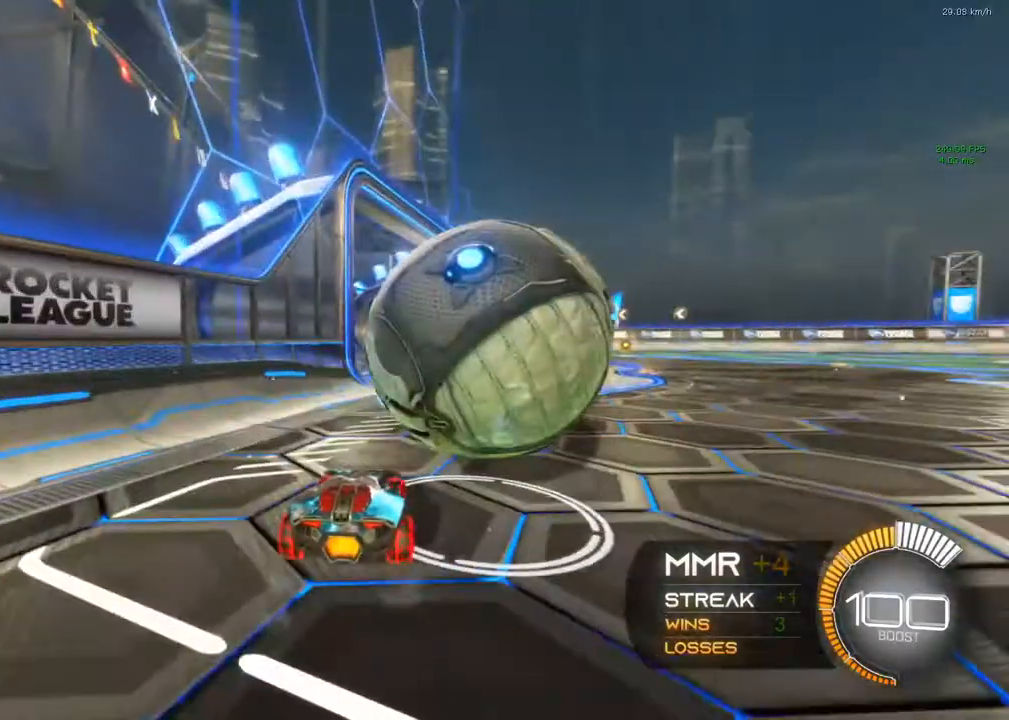
{"buttons": [], "left_stick": "center", "right_stick": "center", "events": [[83, "left_stick", "center"], [433, "R2", "up"]]}
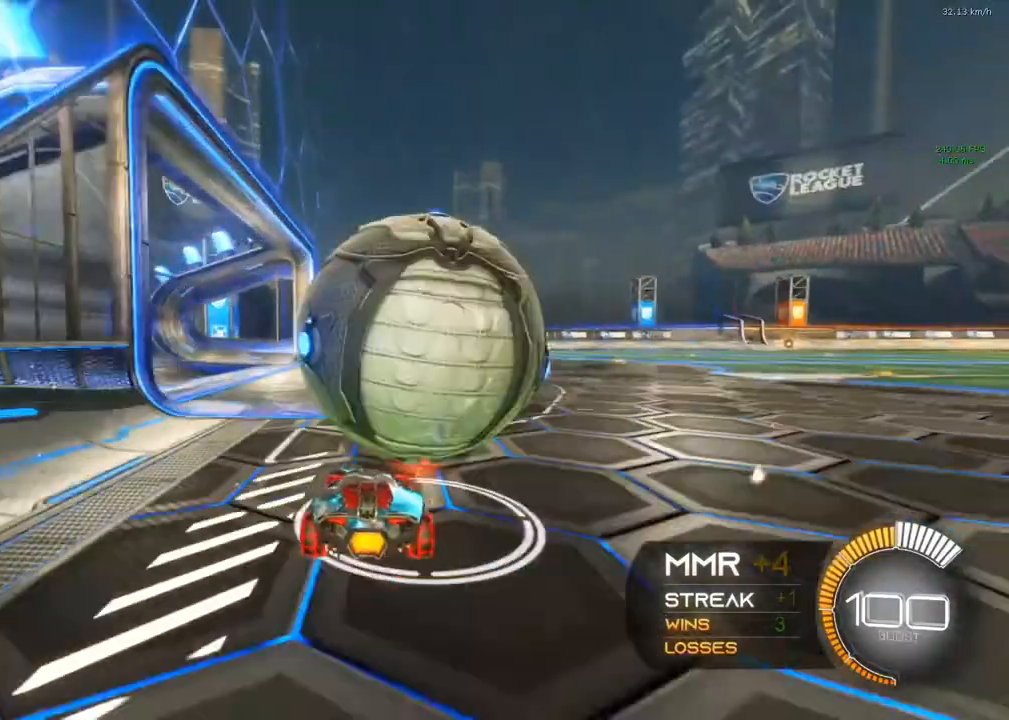
{"buttons": ["R2"], "left_stick": "center", "right_stick": "center", "events": [[333, "R2", "down"]]}
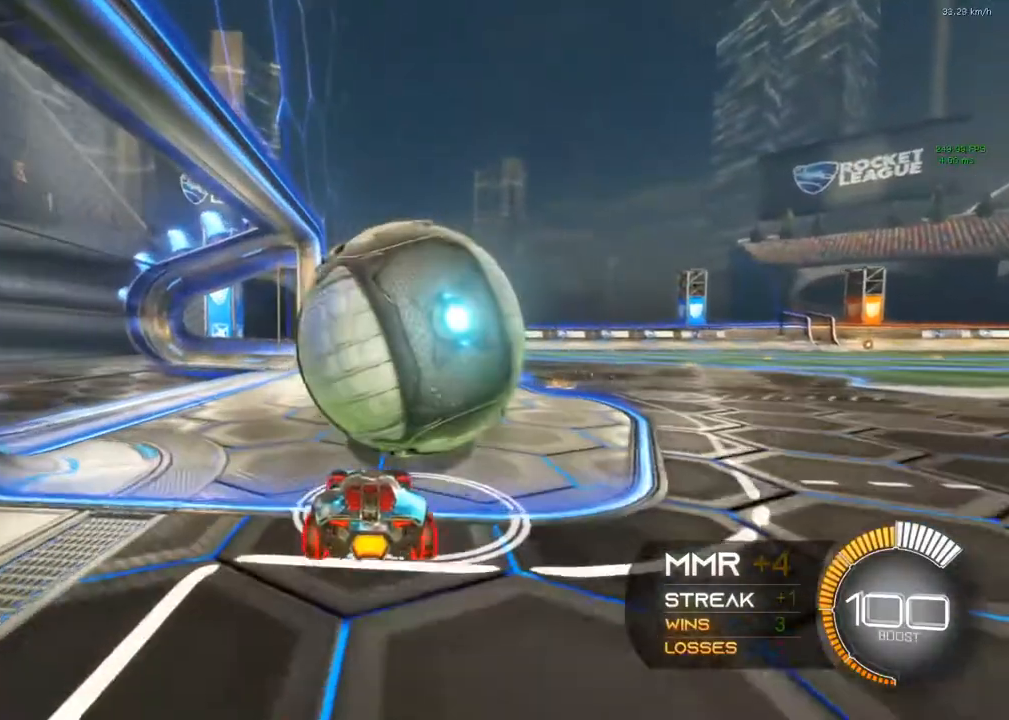
{"buttons": [], "left_stick": "center", "right_stick": "center", "events": [[100, "left_stick", "right"], [267, "B", "down"], [383, "left_stick", "center"], [433, "B", "up"], [433, "R2", "up"]]}
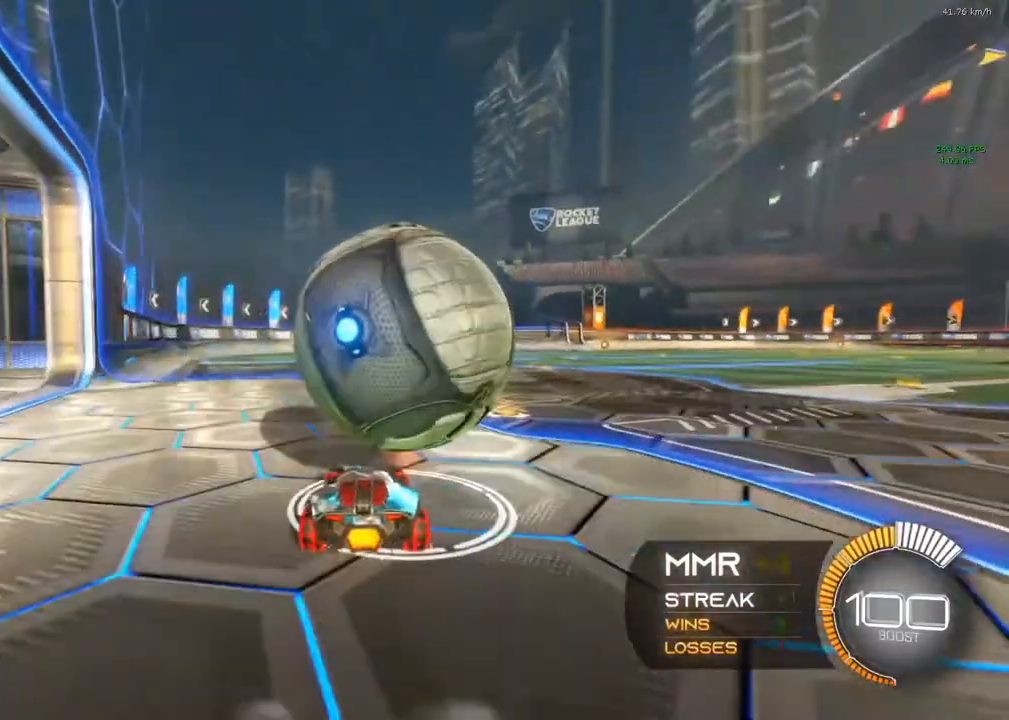
{"buttons": [], "left_stick": "left", "right_stick": "center", "events": [[367, "left_stick", "left"]]}
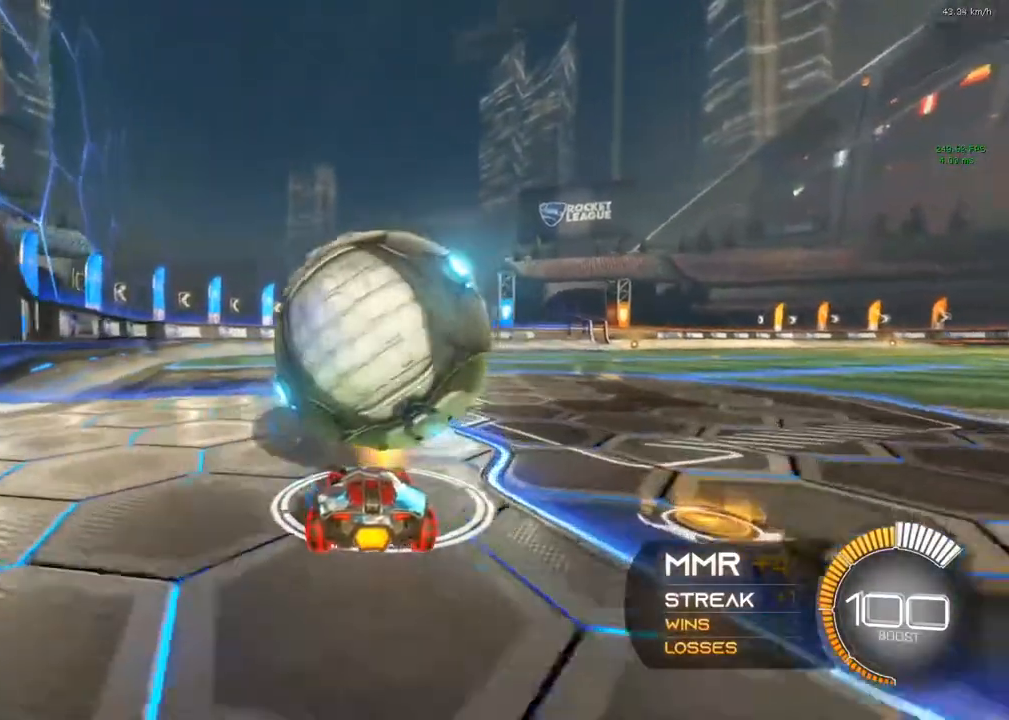
{"buttons": ["B", "R2"], "left_stick": "left", "right_stick": "center", "events": [[17, "left_stick", "center"], [167, "R2", "down"], [217, "B", "down"], [267, "left_stick", "right"], [317, "left_stick", "center"], [500, "left_stick", "left"]]}
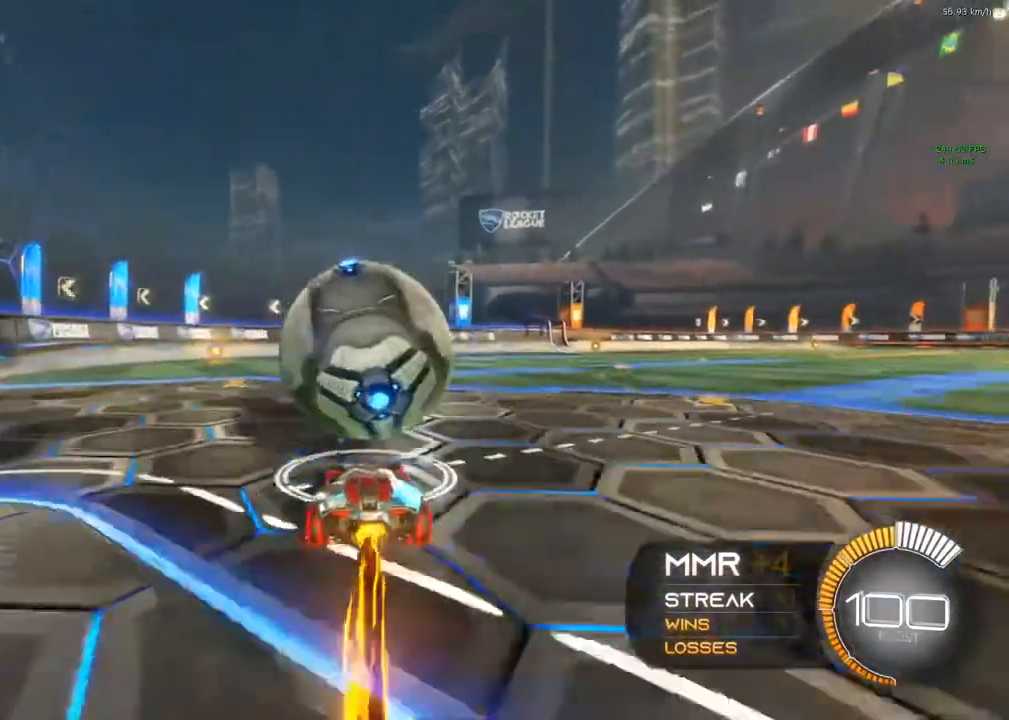
{"buttons": ["L2", "R2"], "left_stick": "center", "right_stick": "center", "events": [[117, "left_stick", "center"], [317, "Y", "down"], [350, "left_stick", "right"], [483, "B", "up"], [483, "L2", "down"], [483, "Y", "up"], [483, "left_stick", "center"]]}
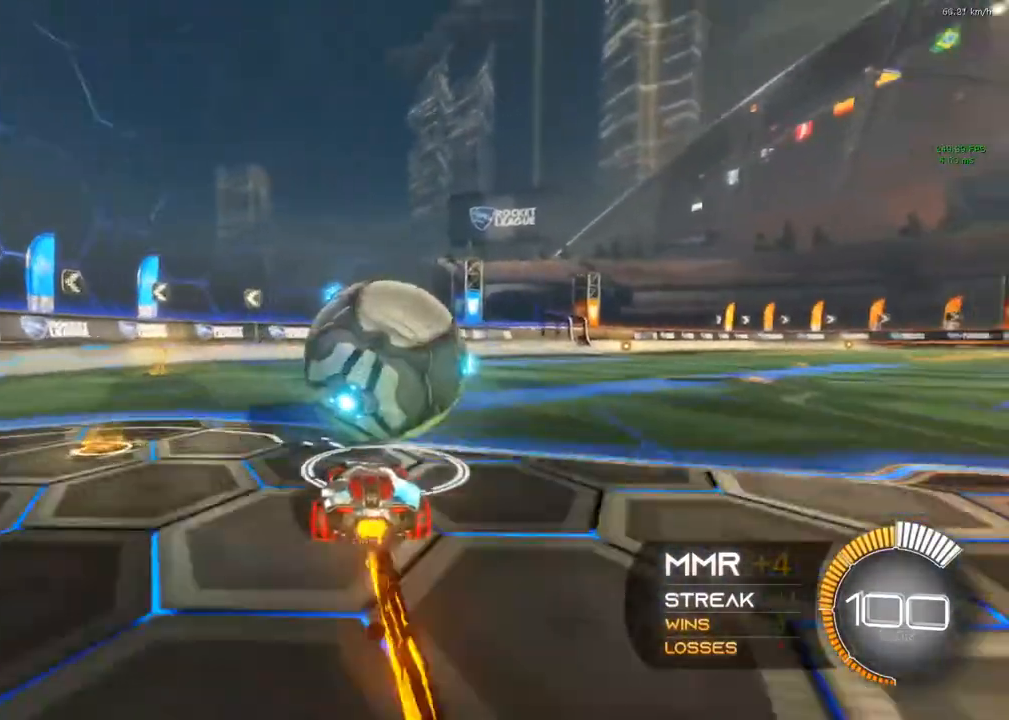
{"buttons": ["R2"], "left_stick": "center", "right_stick": "center", "events": [[33, "R2", "up"], [150, "L2", "up"], [217, "R2", "down"]]}